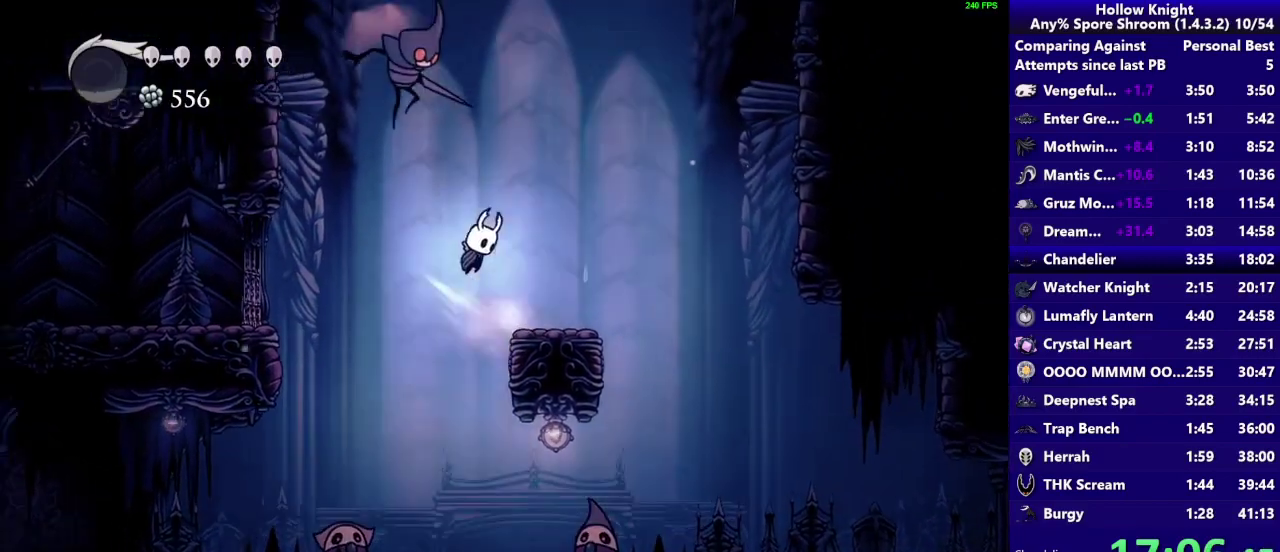
Gameplay with a controller (PlayStation layout); each line is a JSON object with the inputs held at the frame after it. "events" lists button and stick changes between this image and that frame as [ms after this image, input, new state], when the widget could be followed in between. Not read: L3 R3.
{"buttons": ["CROSS"], "left_stick": "down-right", "right_stick": "center", "events": [[33, "CROSS", "up"], [67, "left_stick", "down-right"], [333, "CROSS", "down"]]}
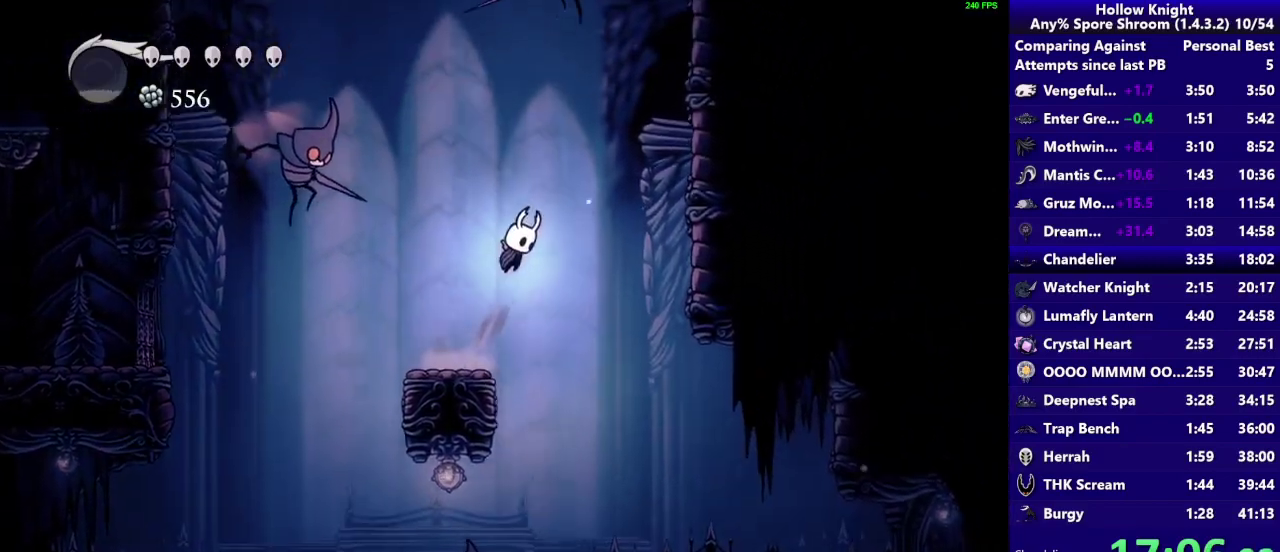
{"buttons": ["CROSS"], "left_stick": "down-right", "right_stick": "center", "events": [[100, "R2", "down"], [217, "CROSS", "up"], [300, "R2", "up"], [367, "CROSS", "down"]]}
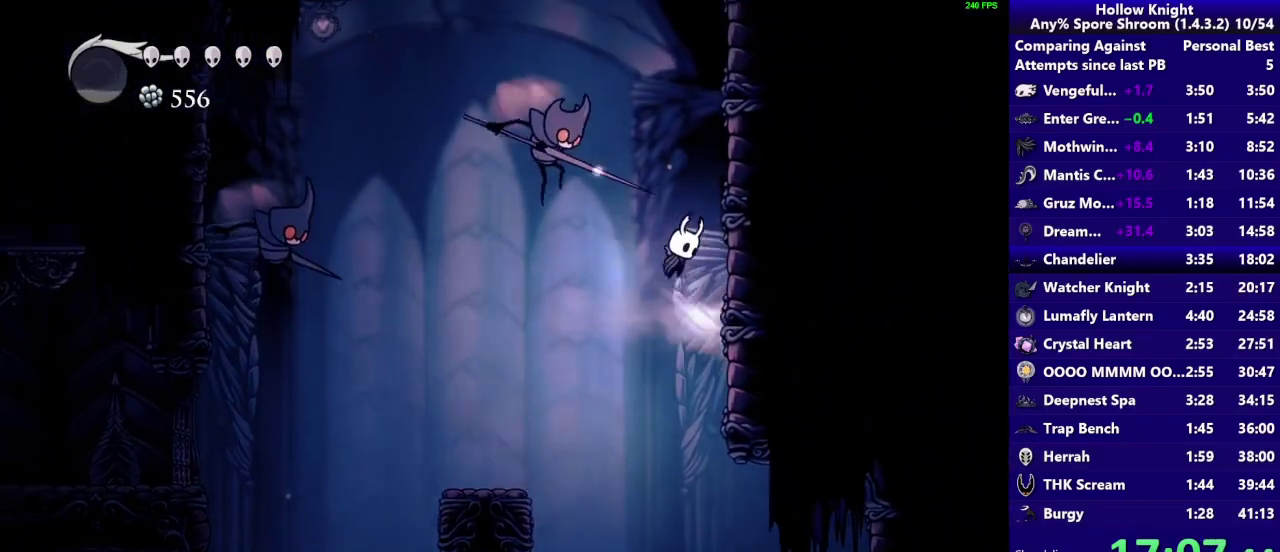
{"buttons": [], "left_stick": "down-right", "right_stick": "center", "events": [[167, "CROSS", "up"], [200, "CROSS", "down"], [467, "CROSS", "up"]]}
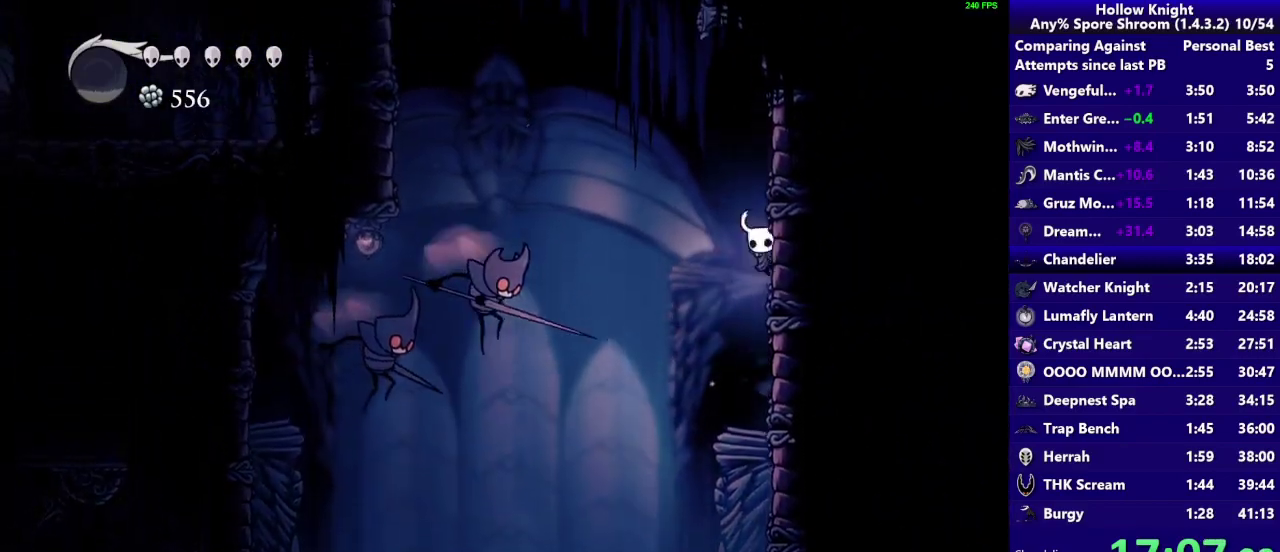
{"buttons": ["R2"], "left_stick": "down-left", "right_stick": "center", "events": [[17, "CROSS", "down"], [167, "left_stick", "down-left"], [333, "R2", "down"], [433, "CROSS", "up"]]}
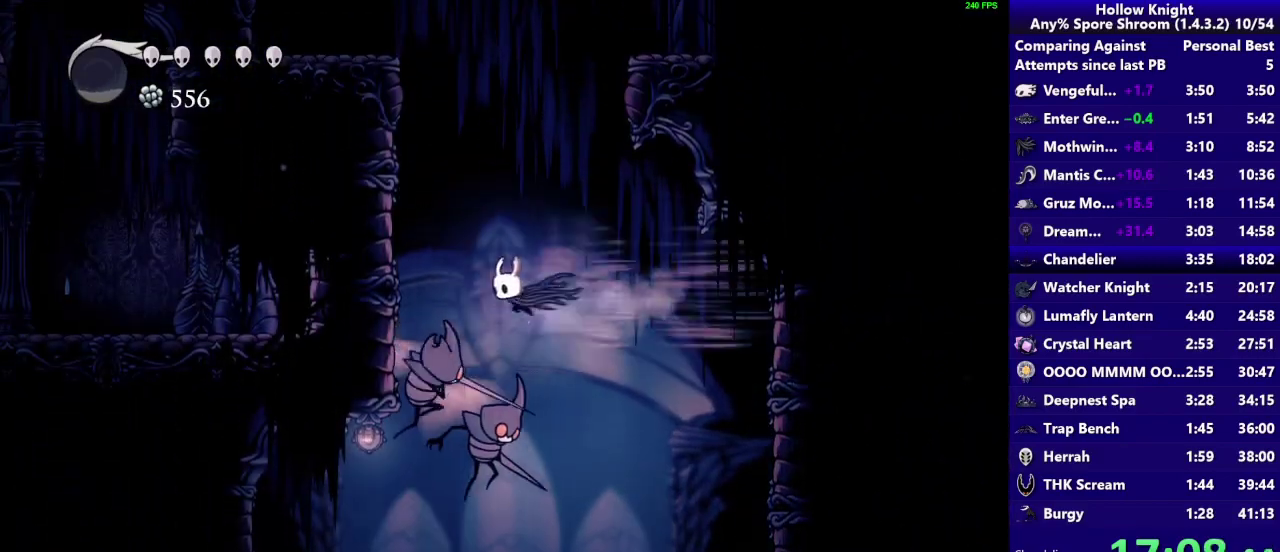
{"buttons": [], "left_stick": "down-left", "right_stick": "center", "events": [[67, "R2", "up"], [67, "SQUARE", "down"], [400, "SQUARE", "up"]]}
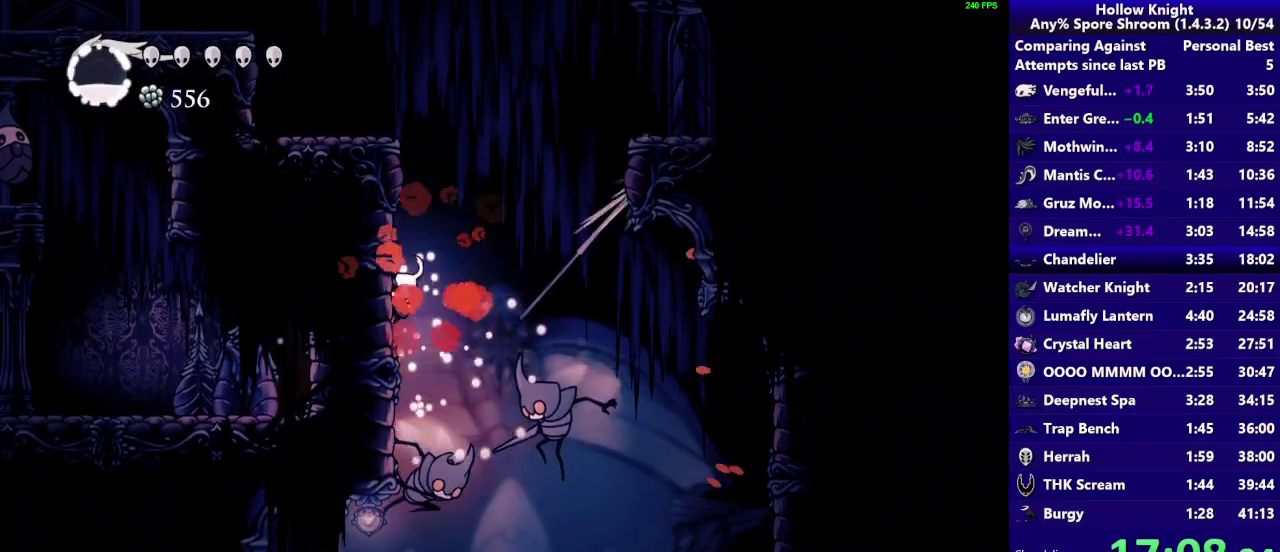
{"buttons": ["CROSS"], "left_stick": "down-left", "right_stick": "center", "events": [[33, "CROSS", "down"], [367, "CROSS", "up"], [417, "CROSS", "down"]]}
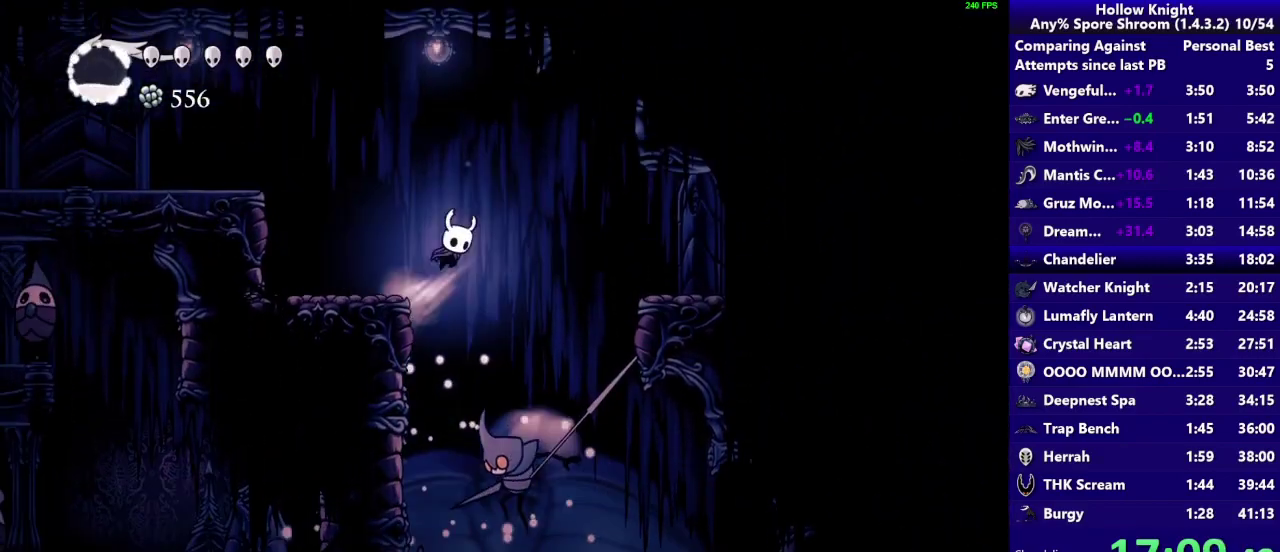
{"buttons": [], "left_stick": "down-left", "right_stick": "center", "events": [[233, "R2", "down"], [333, "CROSS", "up"], [433, "R2", "up"]]}
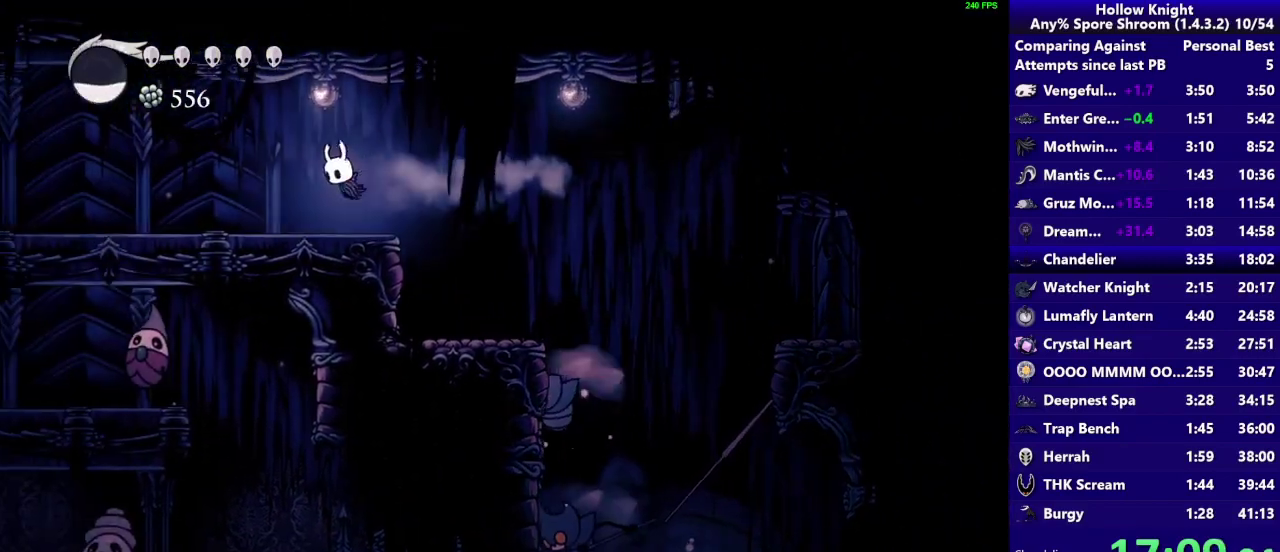
{"buttons": ["R2"], "left_stick": "down-left", "right_stick": "center", "events": [[333, "R2", "down"]]}
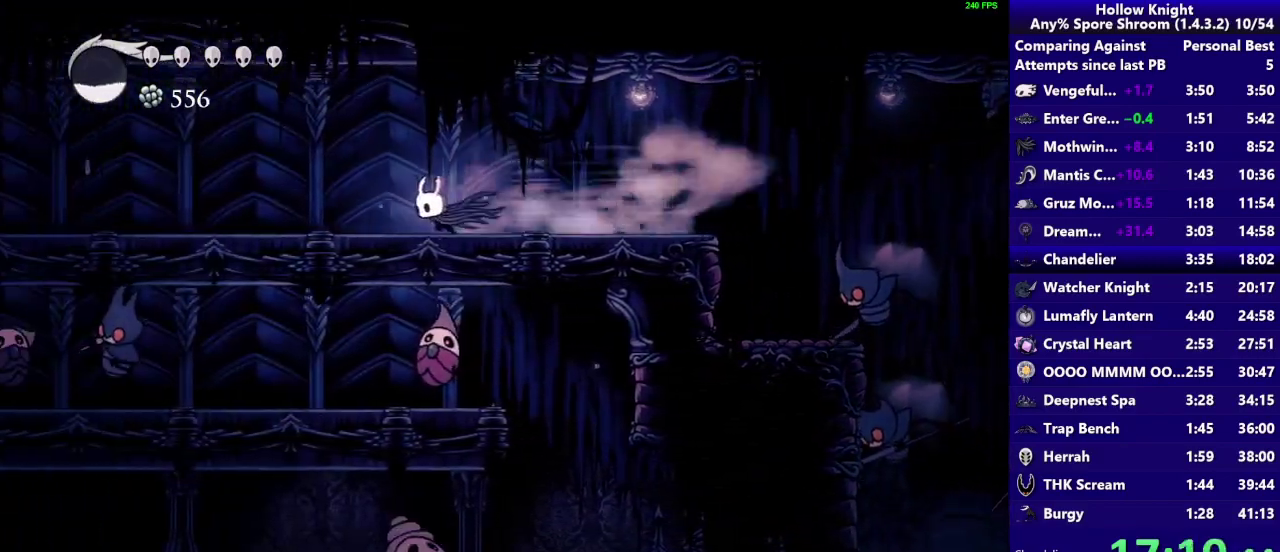
{"buttons": ["R2"], "left_stick": "down-left", "right_stick": "center", "events": [[33, "R2", "up"], [400, "R2", "down"]]}
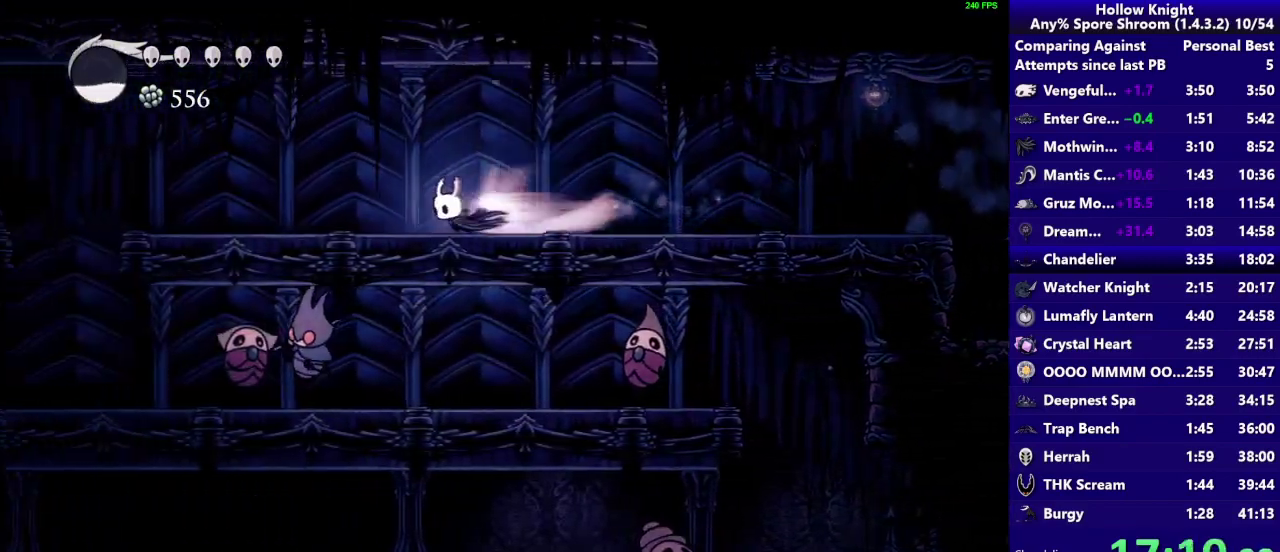
{"buttons": [], "left_stick": "down", "right_stick": "center", "events": [[67, "R2", "up"], [167, "left_stick", "down"], [200, "CROSS", "down"], [367, "CROSS", "up"]]}
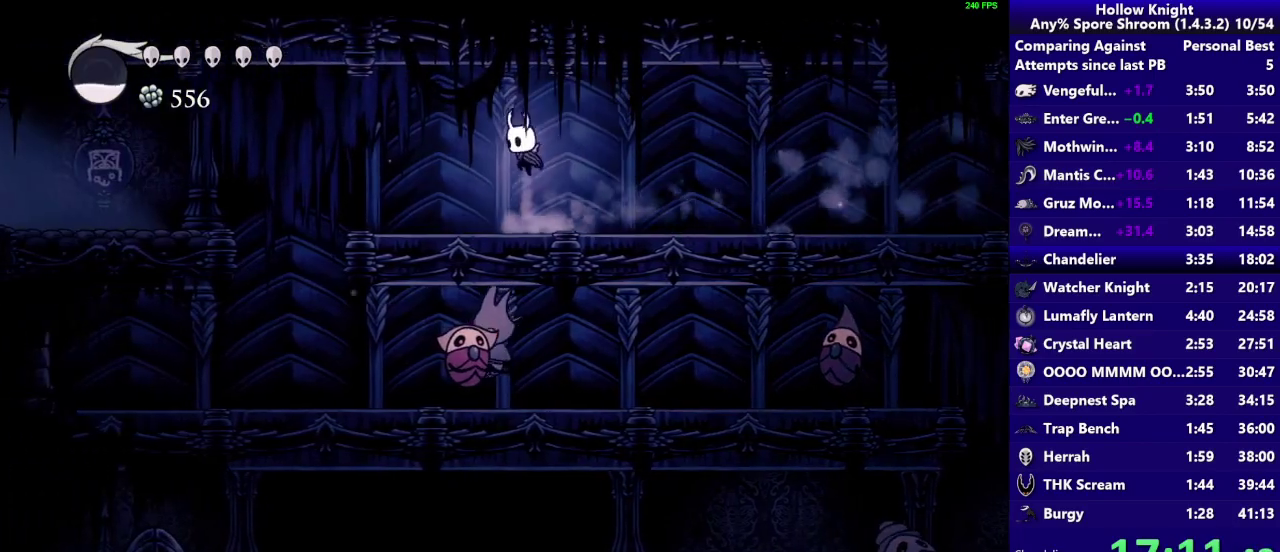
{"buttons": [], "left_stick": "down-left", "right_stick": "center", "events": [[83, "left_stick", "down-left"], [100, "SQUARE", "down"], [200, "R2", "down"], [300, "SQUARE", "up"], [417, "R2", "up"]]}
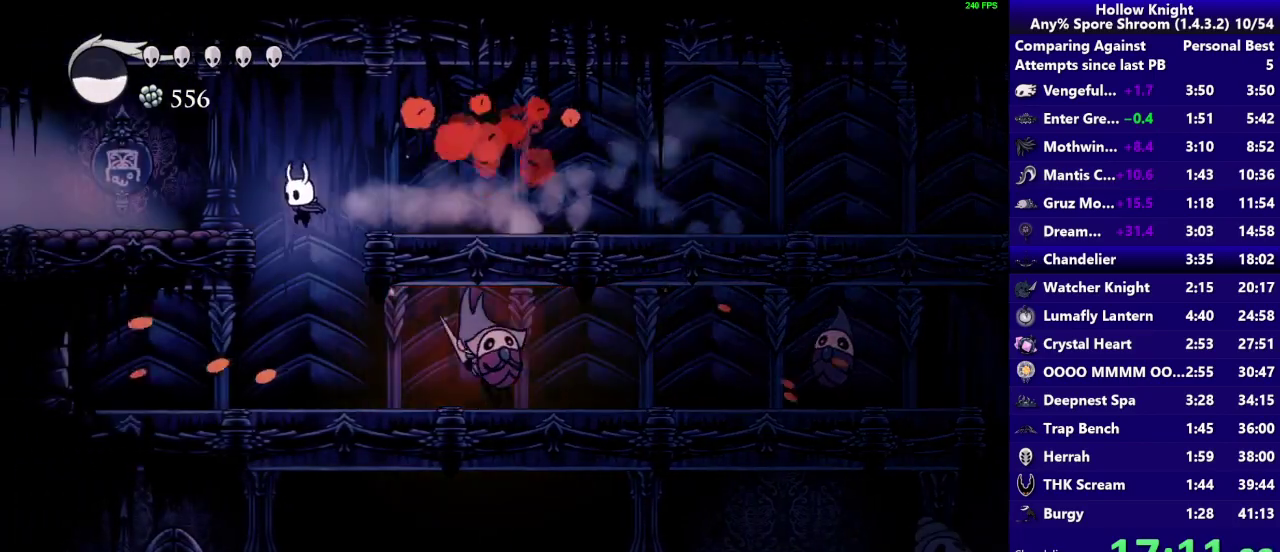
{"buttons": ["R1"], "left_stick": "center", "right_stick": "center", "events": [[67, "left_stick", "down-right"], [133, "left_stick", "right"], [233, "left_stick", "center"], [333, "R1", "down"]]}